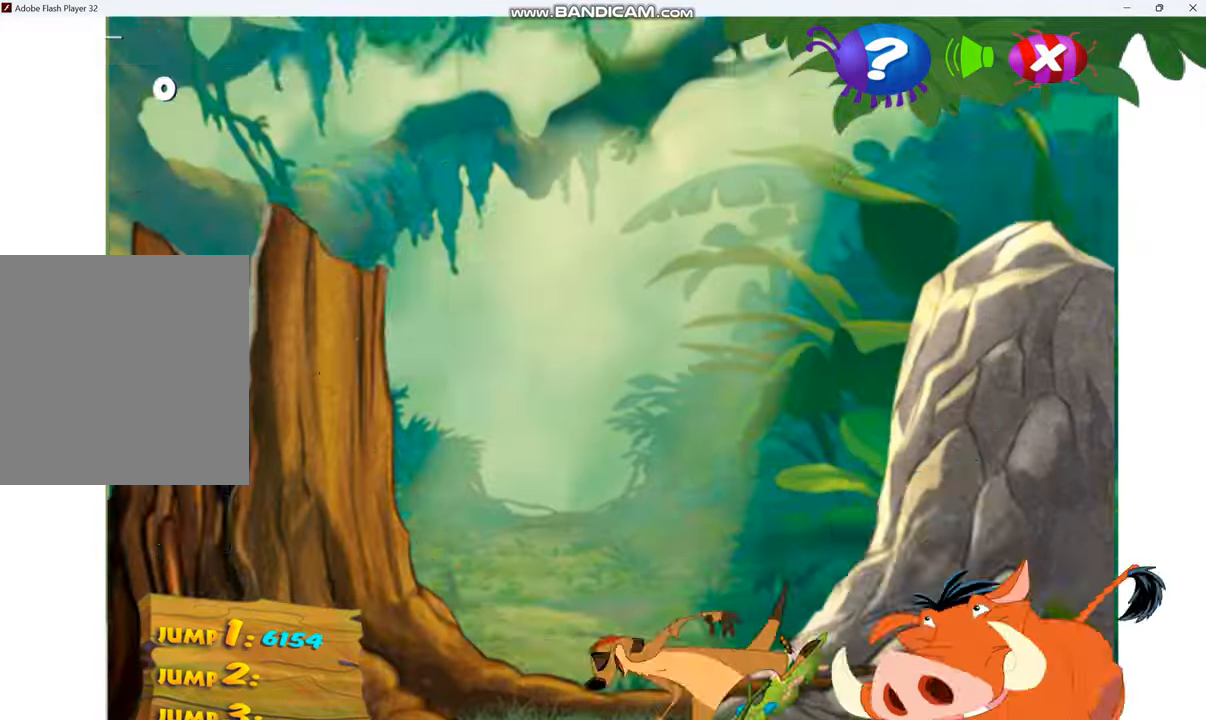
Gameplay with keyboard; each line is a JSON object with the keys held at the frame after it. "events" lists presses ("down") and releases ("up") of ".", "/", "0", "7", "8", "9", "alt_r", "backslash", "backspace", "comma", "ctrl_r", "down", "equals", "i", "j", "k", "l", "lbracket", "left", "m", "minus", "n", "o", "p", "quote", "rbracket", "return", "right", "semicolon", "shift_r", "u" and "up" between this image and that frame as [ms after this image, input, new state], when the widget could be followed in between. No other keys are recorded. Mouse input is not recorded.
{"keys": ["up"], "events": []}
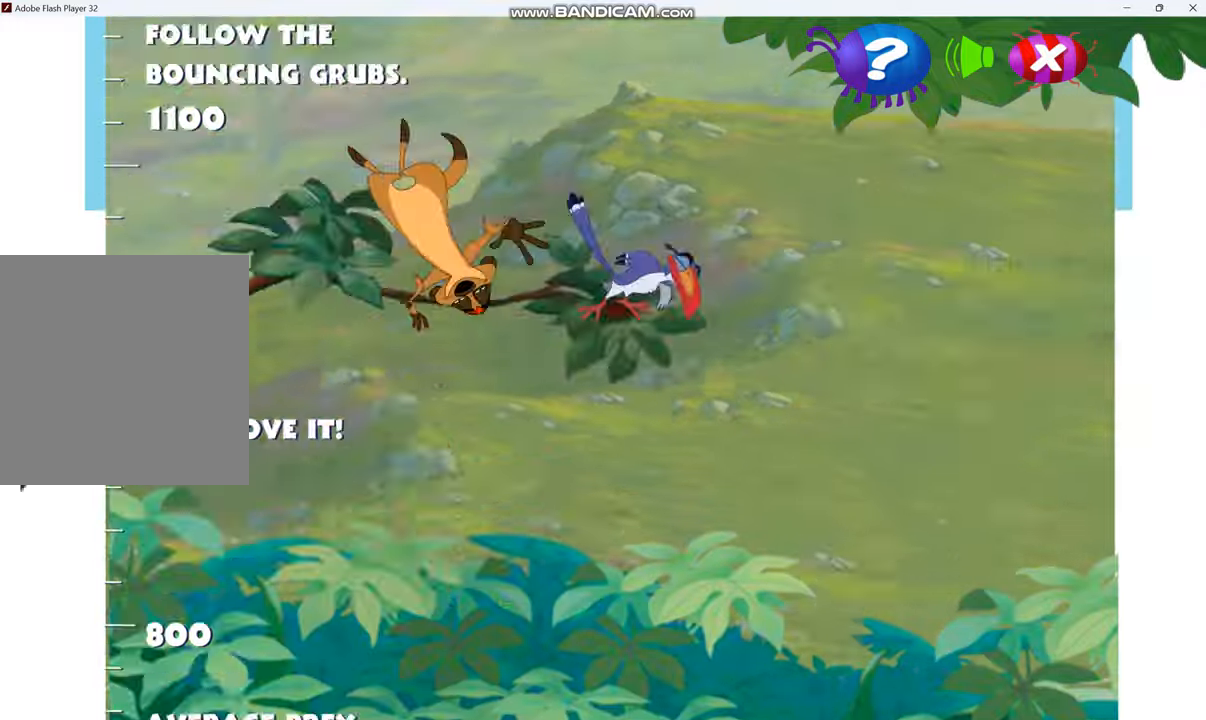
{"keys": ["up"], "events": []}
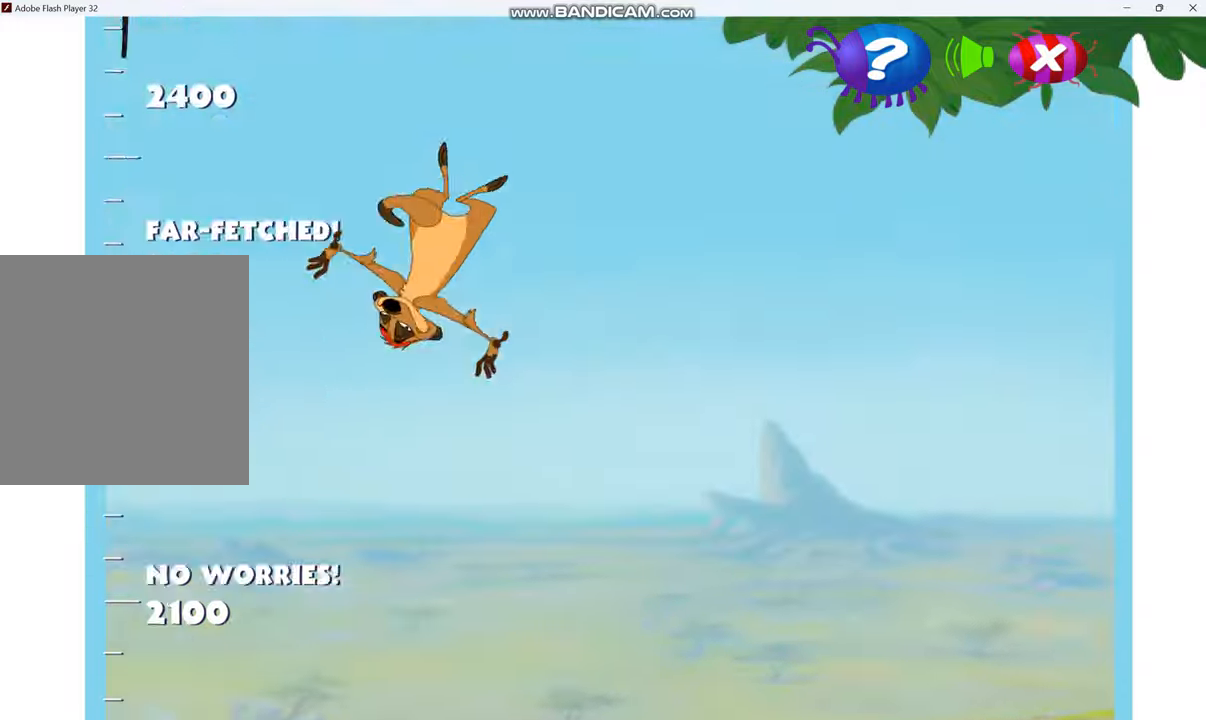
{"keys": ["up"], "events": []}
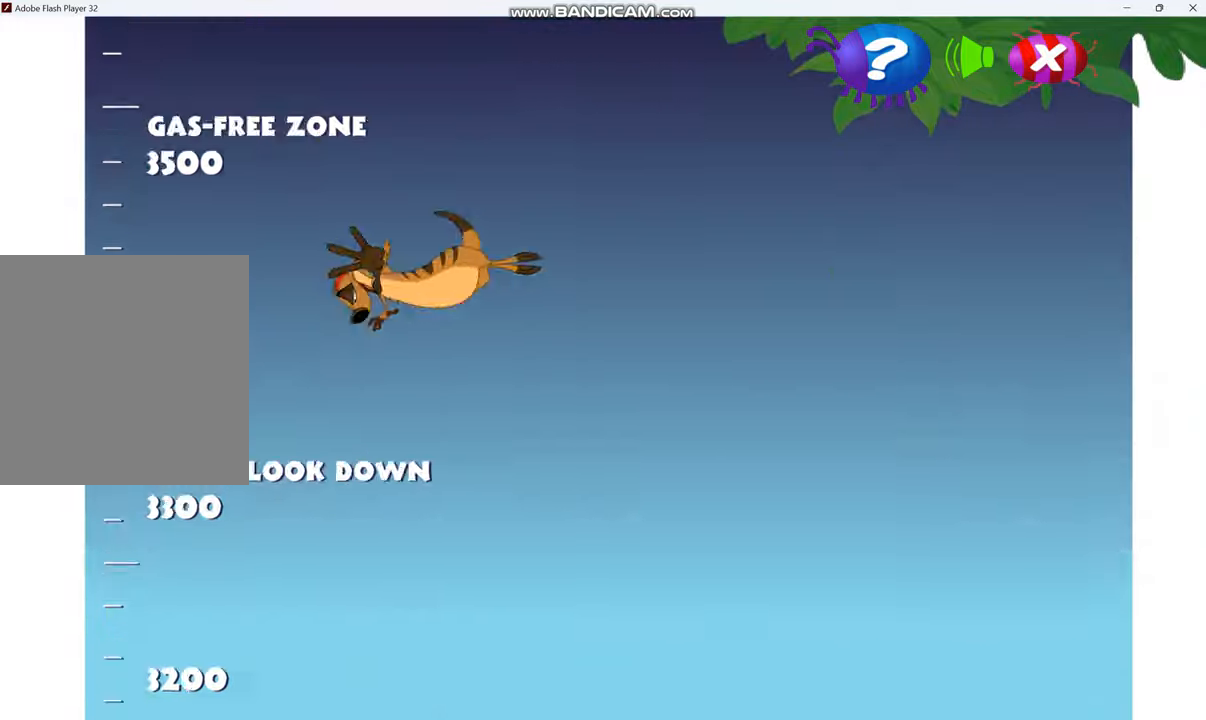
{"keys": ["up"], "events": []}
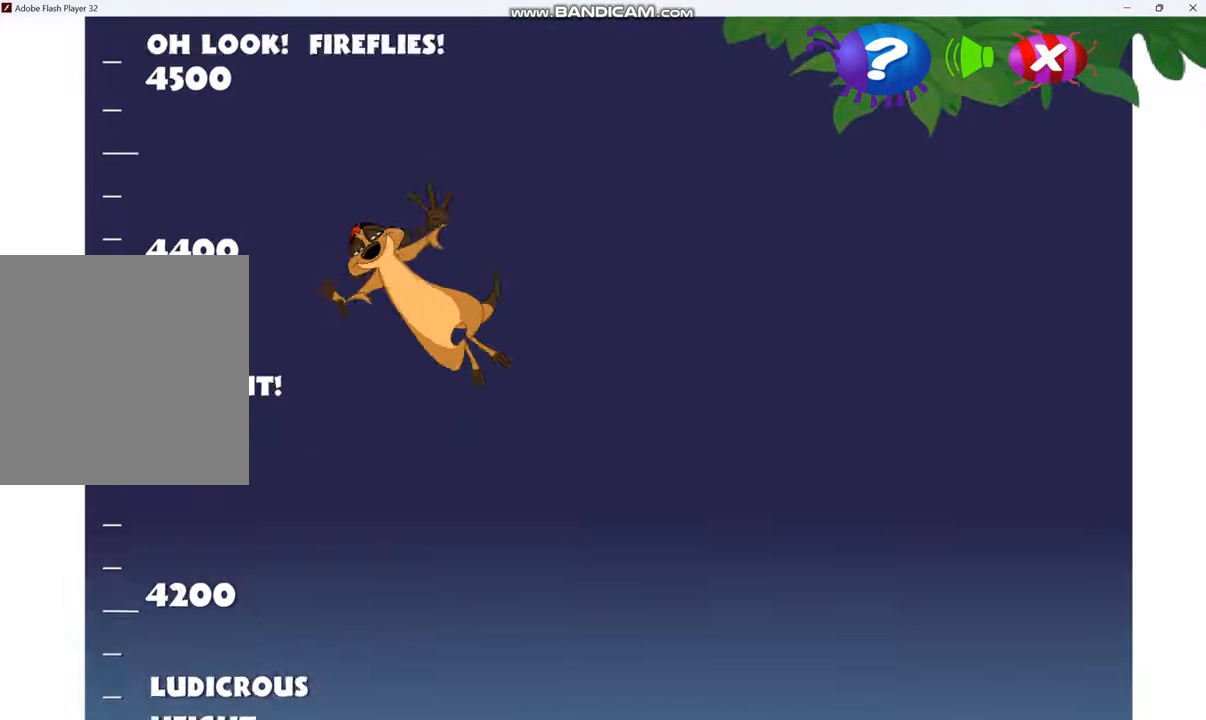
{"keys": ["up"], "events": []}
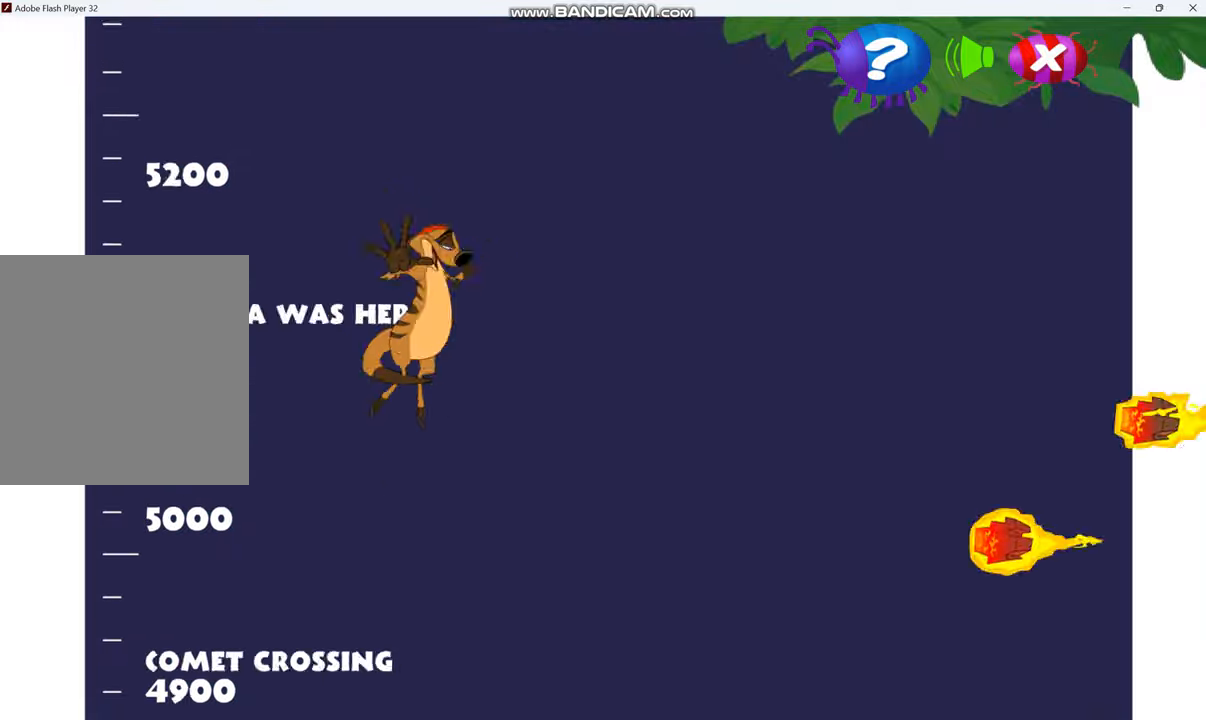
{"keys": ["up"], "events": []}
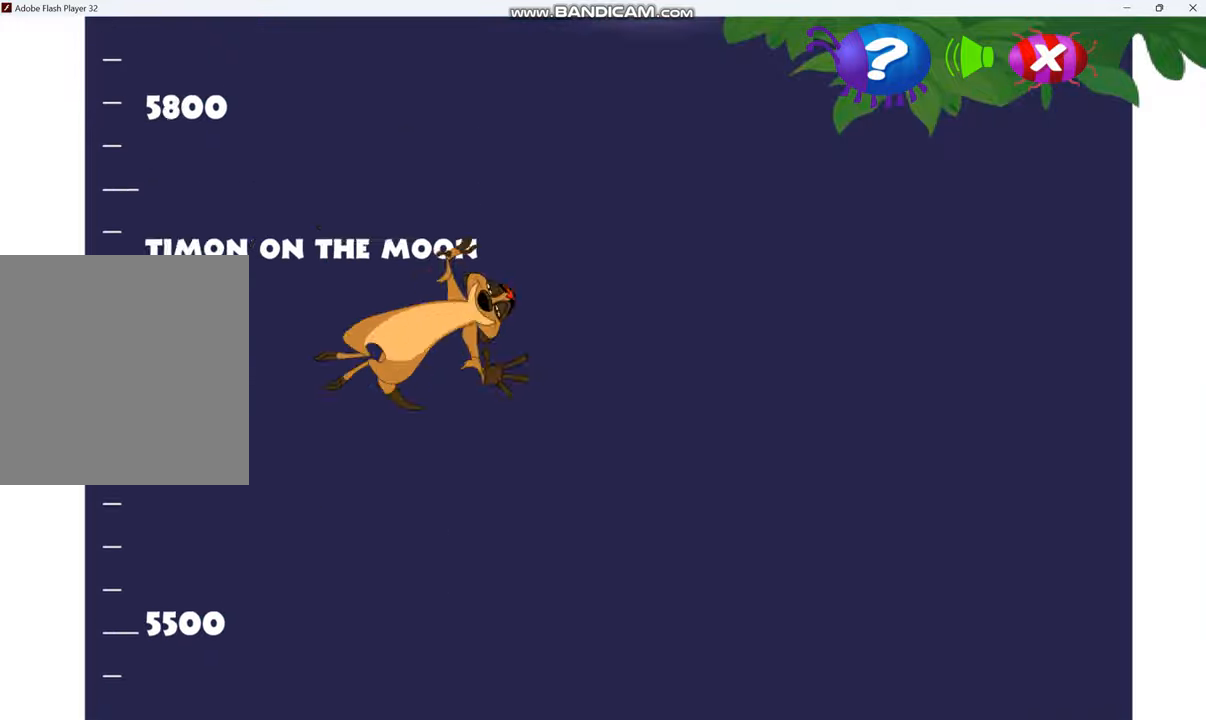
{"keys": ["up"], "events": []}
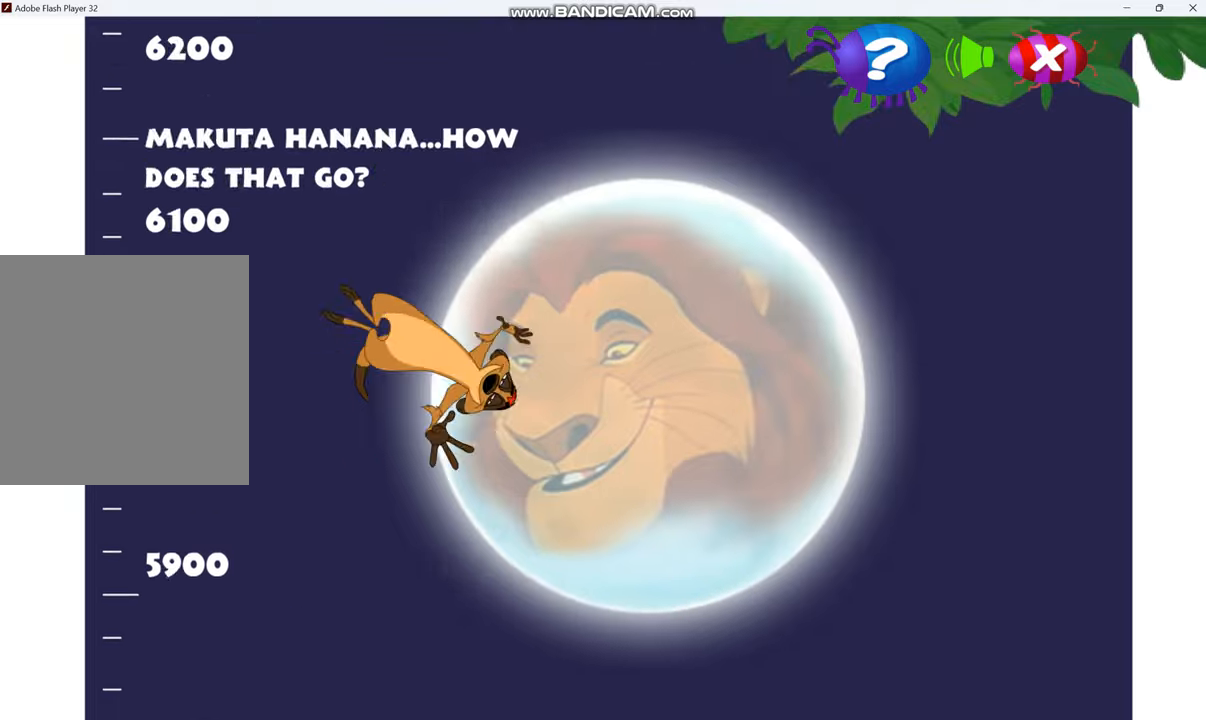
{"keys": ["up"], "events": []}
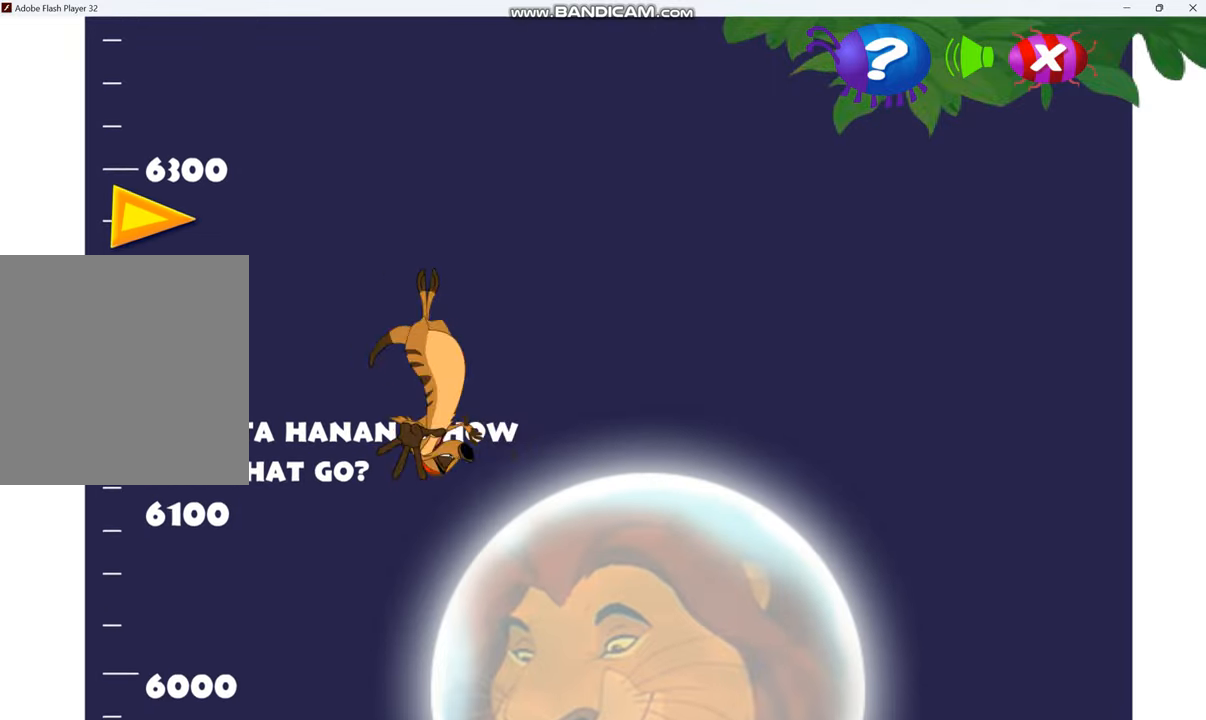
{"keys": ["up"], "events": []}
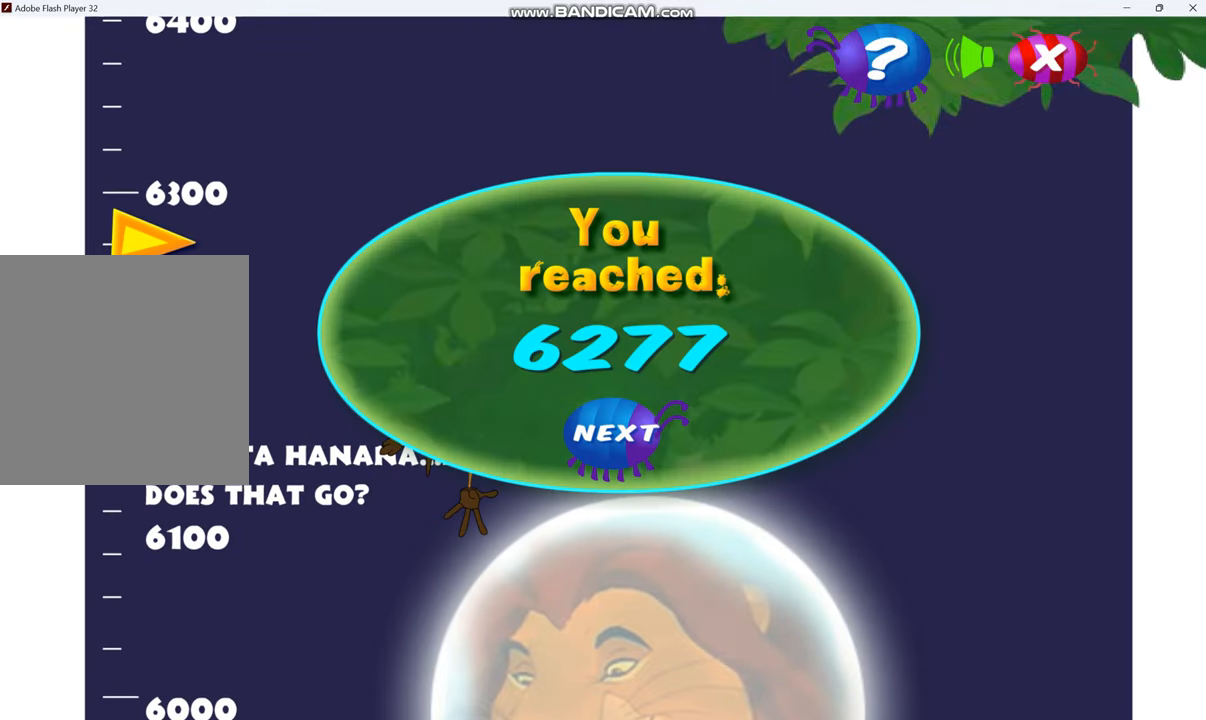
{"keys": [], "events": [[200, "up", "up"], [234, "return", "down"], [267, "return", "up"]]}
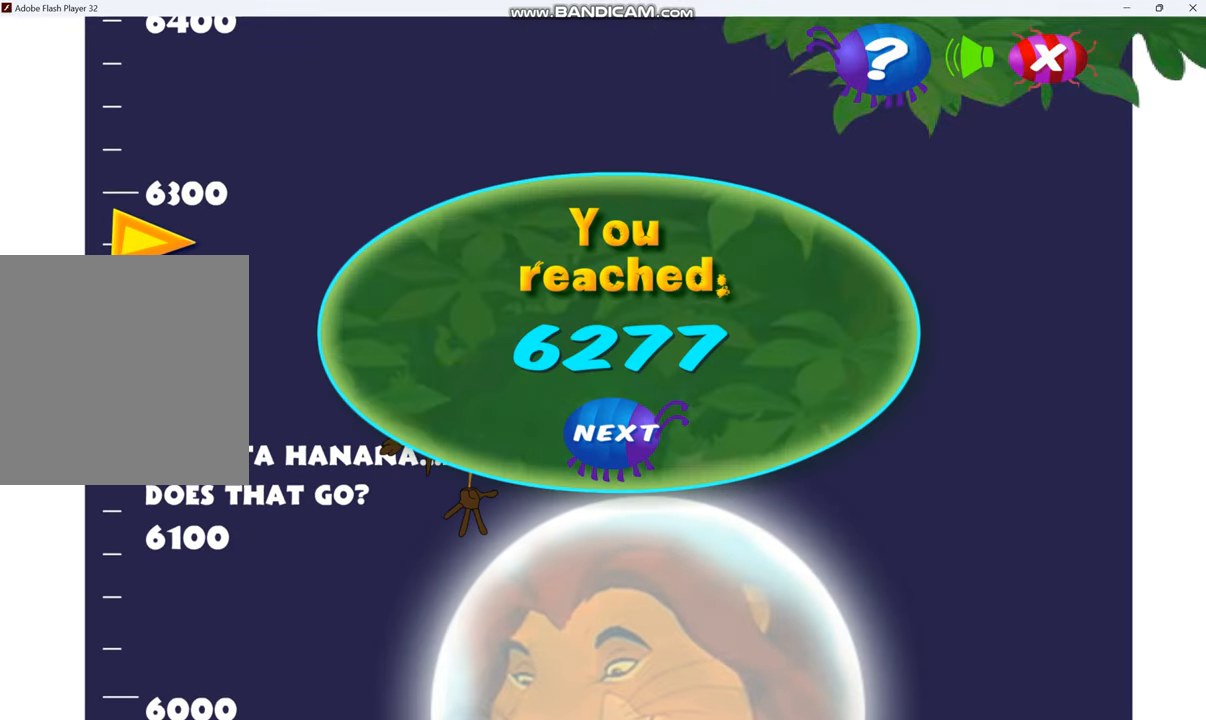
{"keys": [], "events": []}
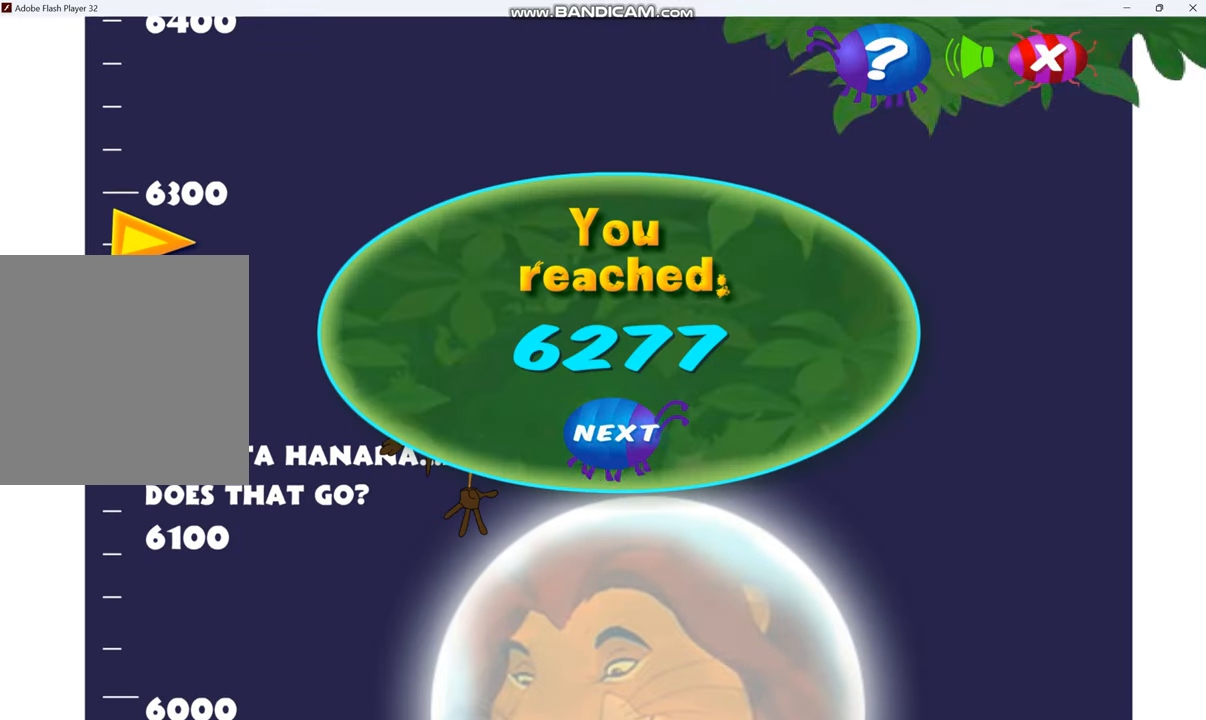
{"keys": [], "events": []}
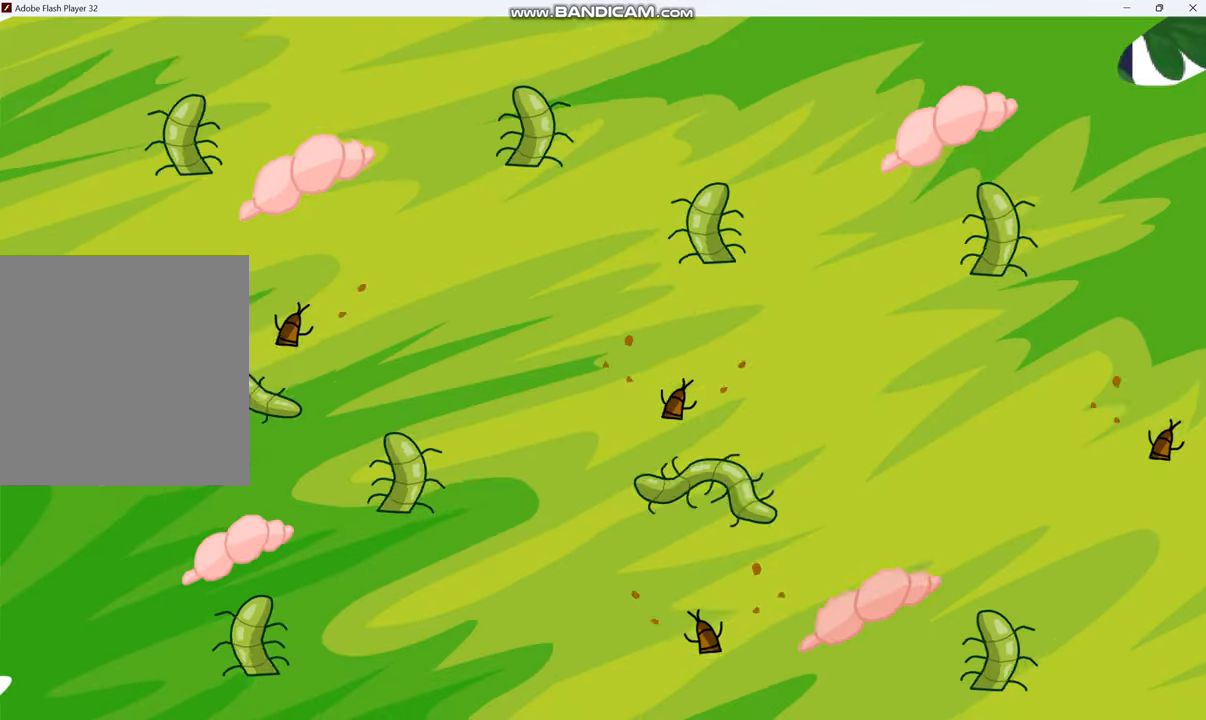
{"keys": ["shift_r"], "events": [[300, "shift_r", "down"]]}
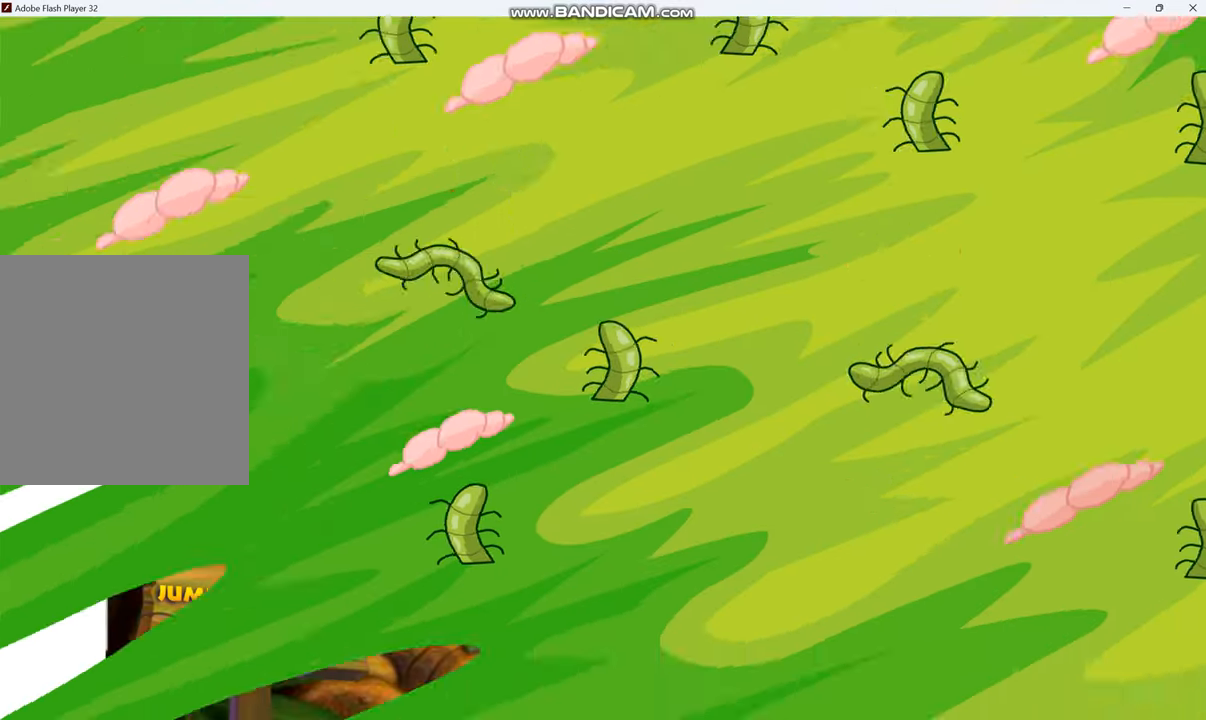
{"keys": [], "events": [[400, "shift_r", "up"]]}
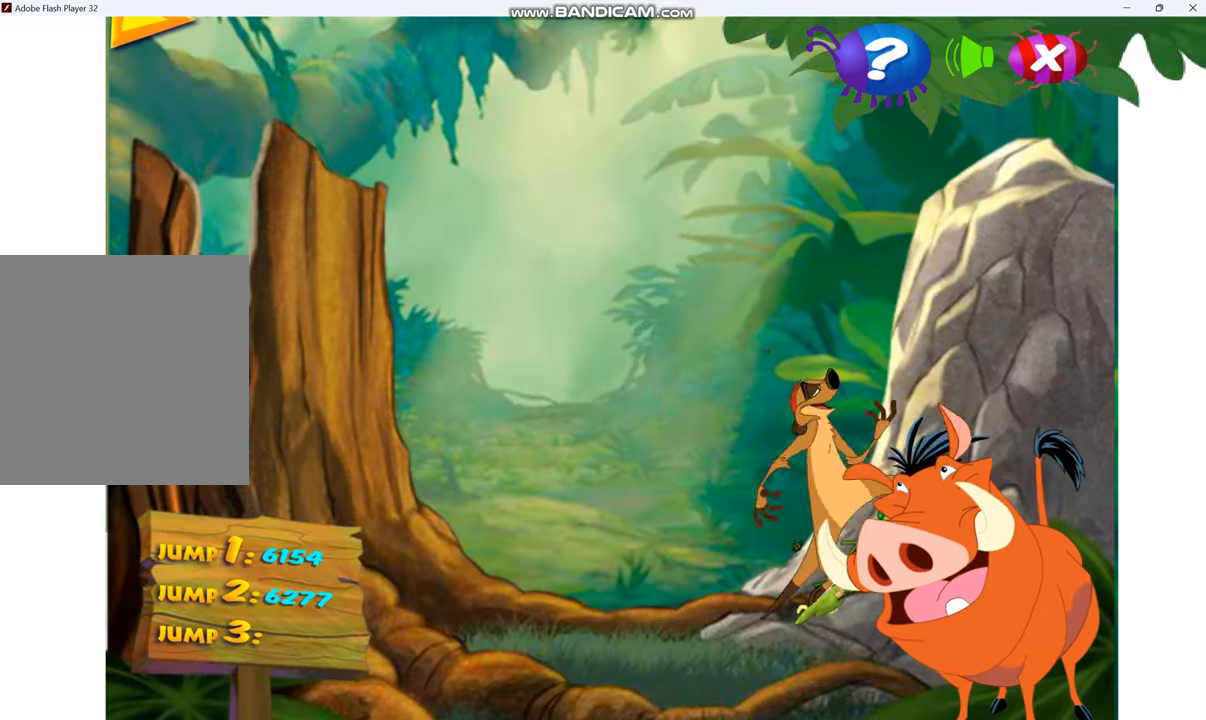
{"keys": ["up"], "events": [[67, "up", "down"]]}
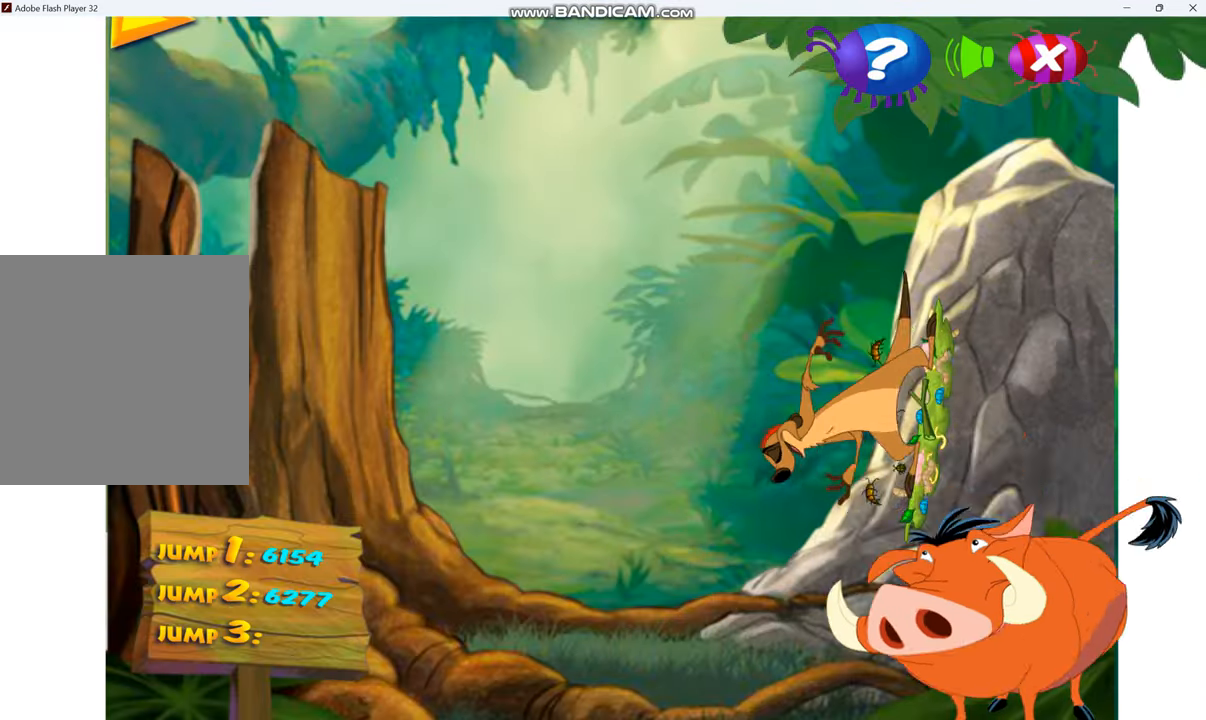
{"keys": ["up"], "events": []}
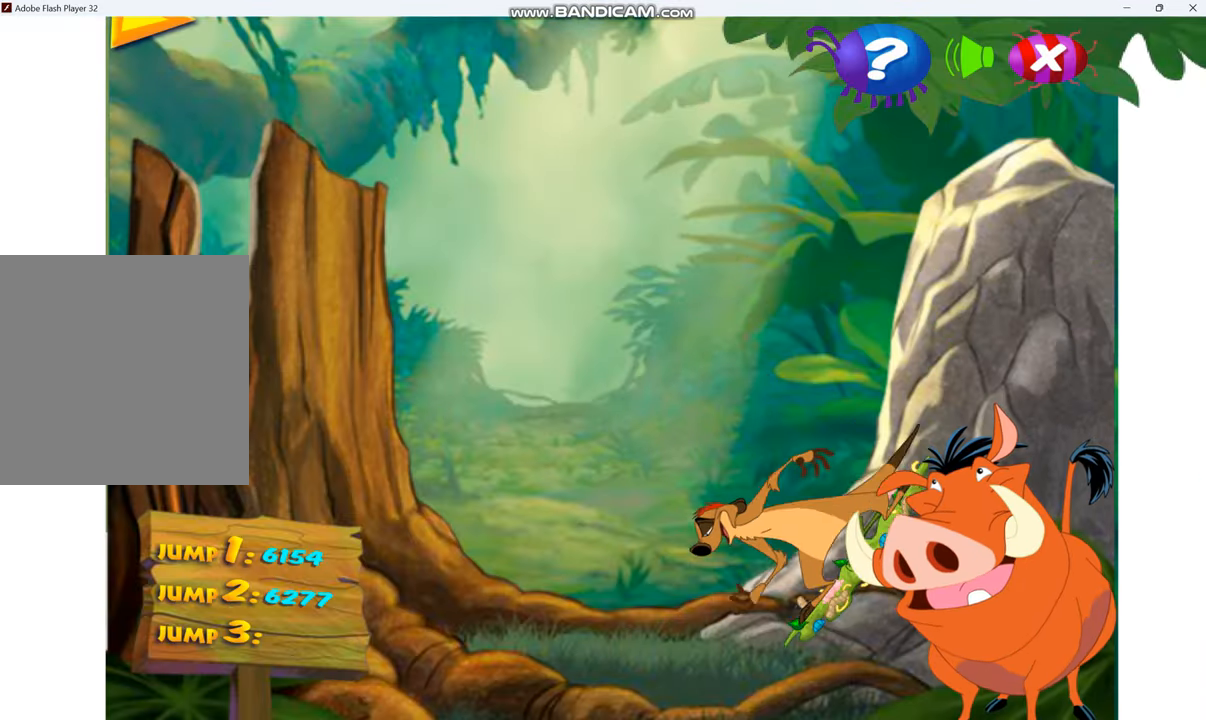
{"keys": ["up"], "events": []}
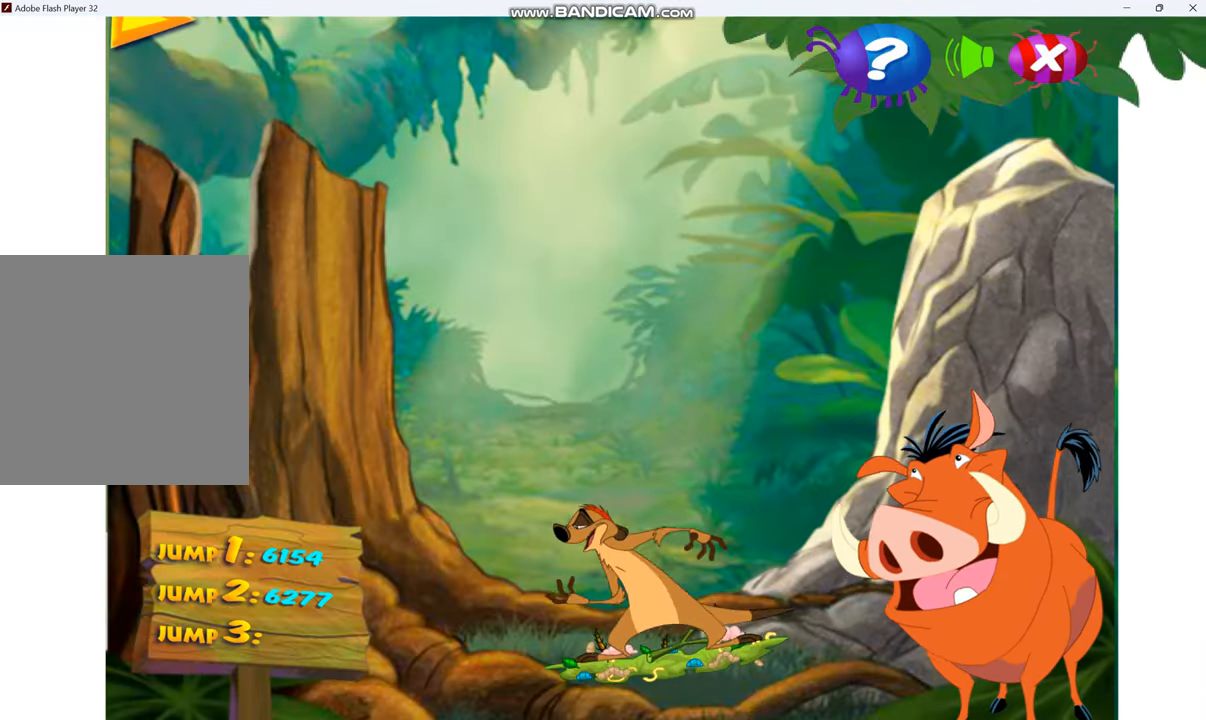
{"keys": ["up"], "events": []}
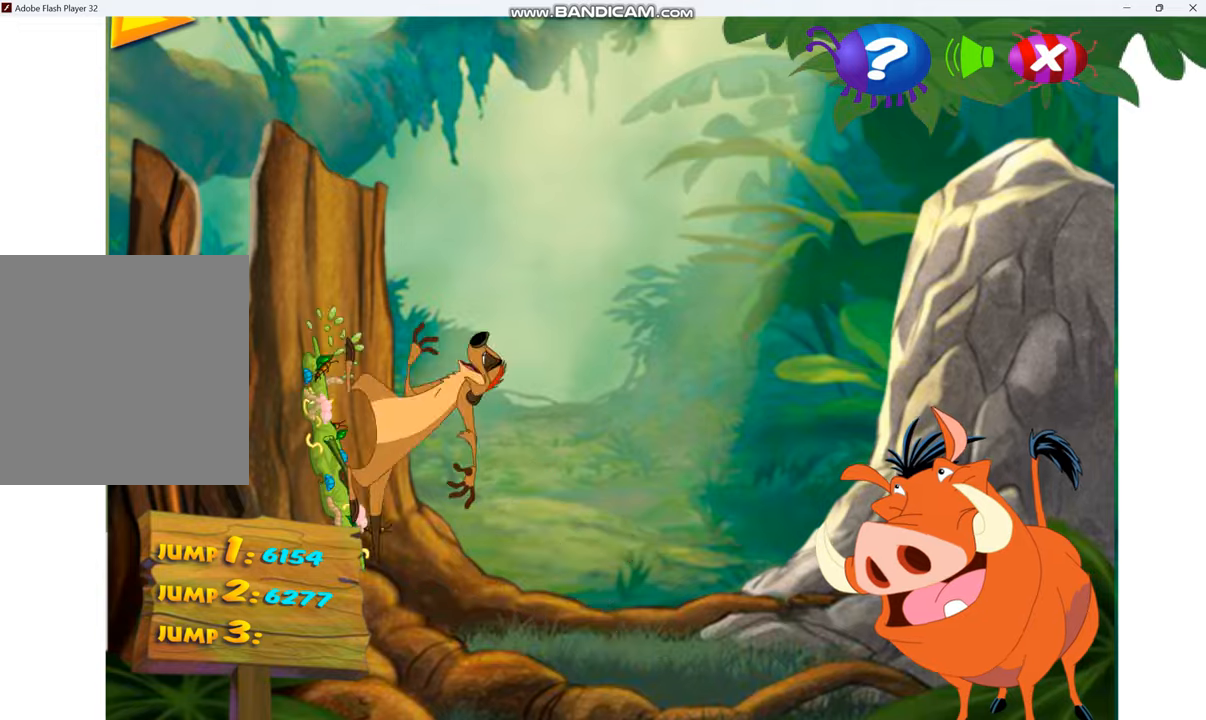
{"keys": ["up"], "events": []}
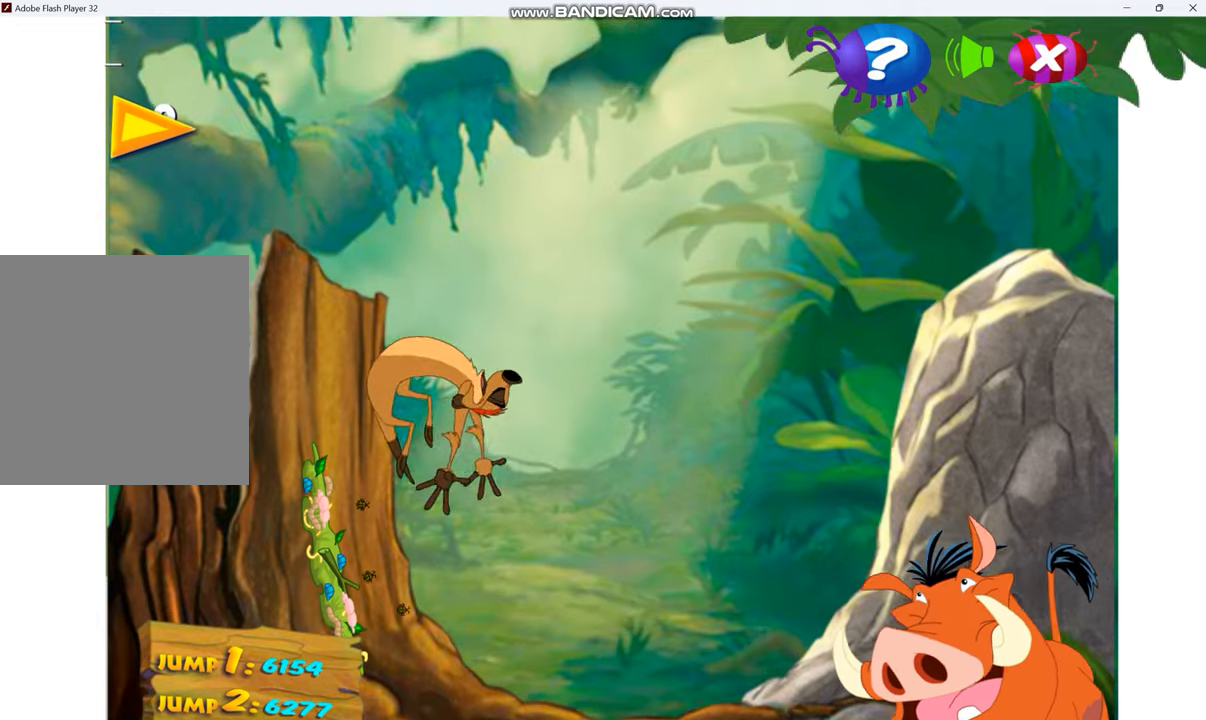
{"keys": ["up"], "events": []}
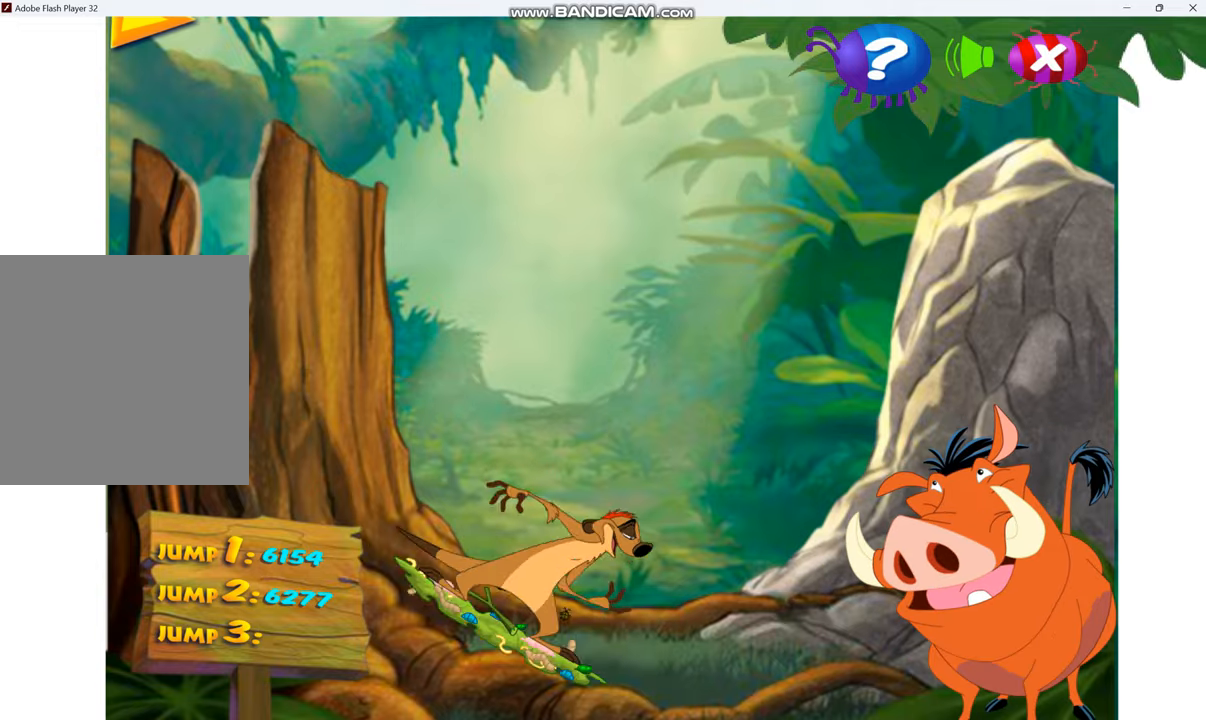
{"keys": ["up"], "events": []}
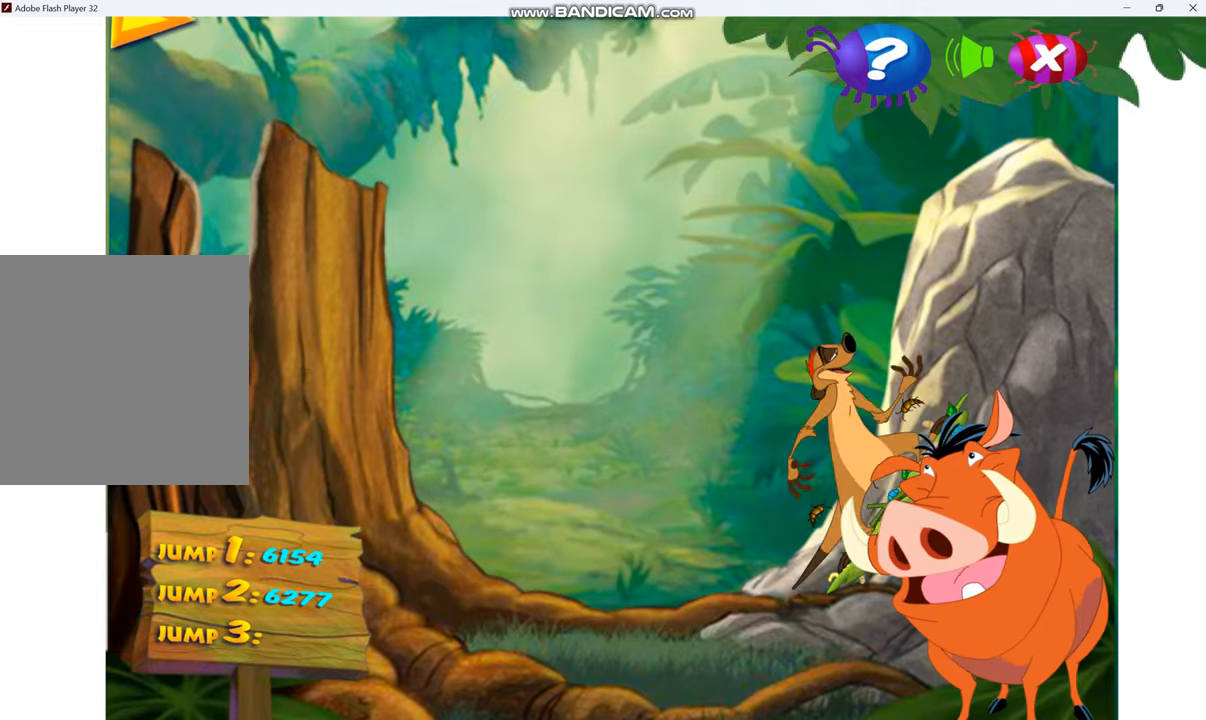
{"keys": ["up"], "events": []}
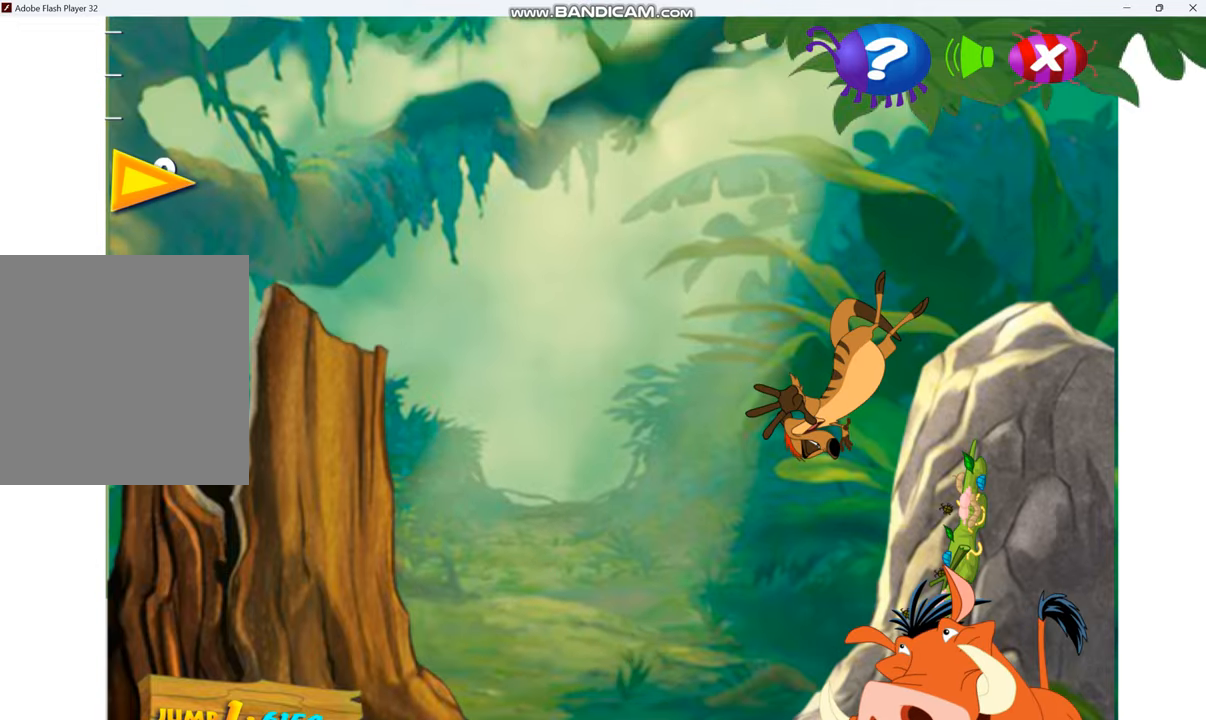
{"keys": ["up"], "events": []}
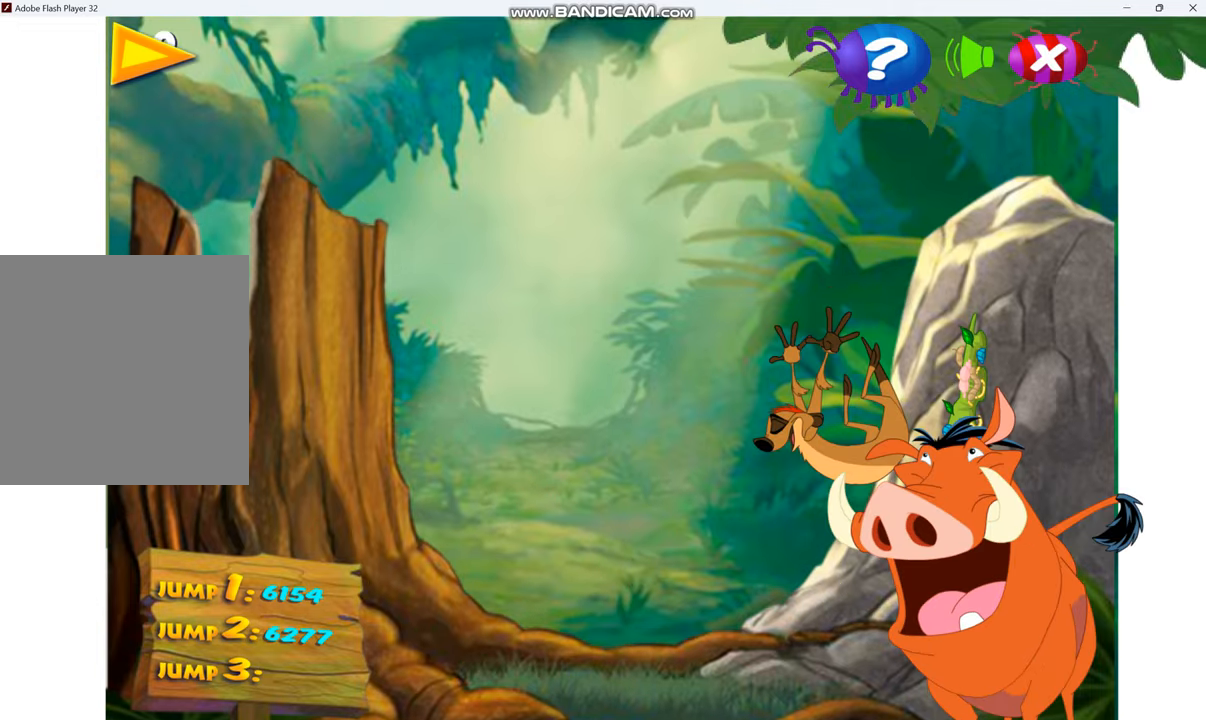
{"keys": ["up"], "events": []}
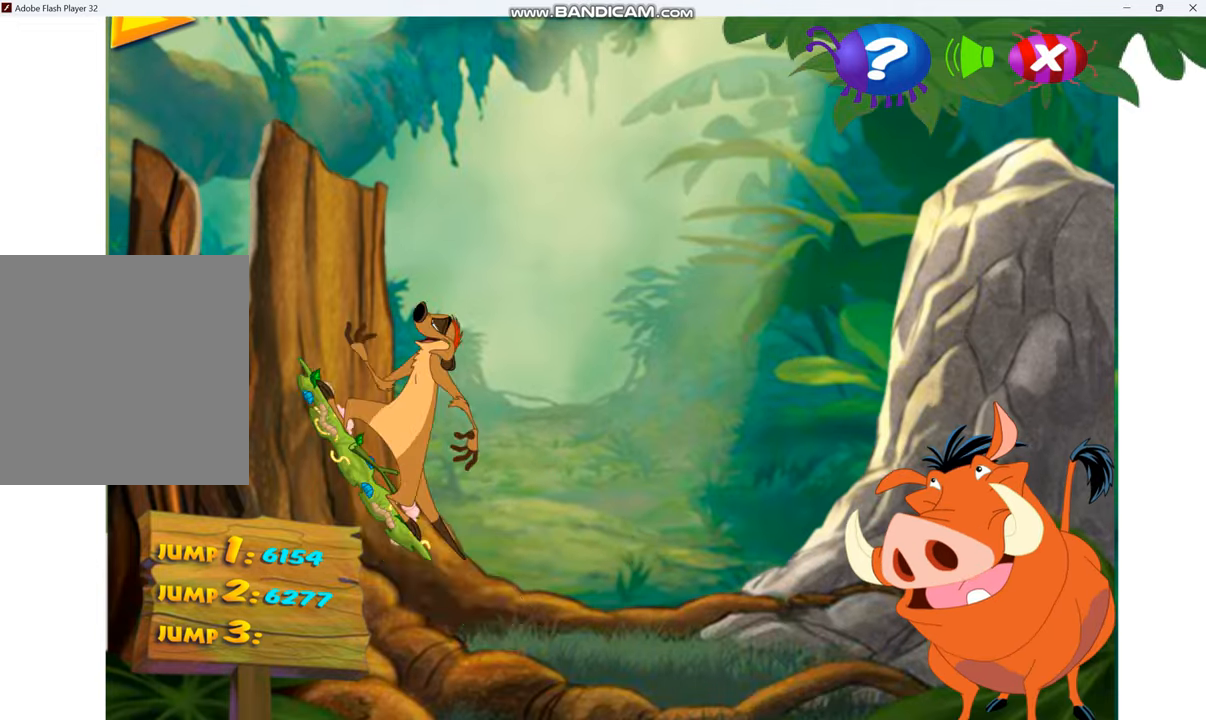
{"keys": ["up"], "events": []}
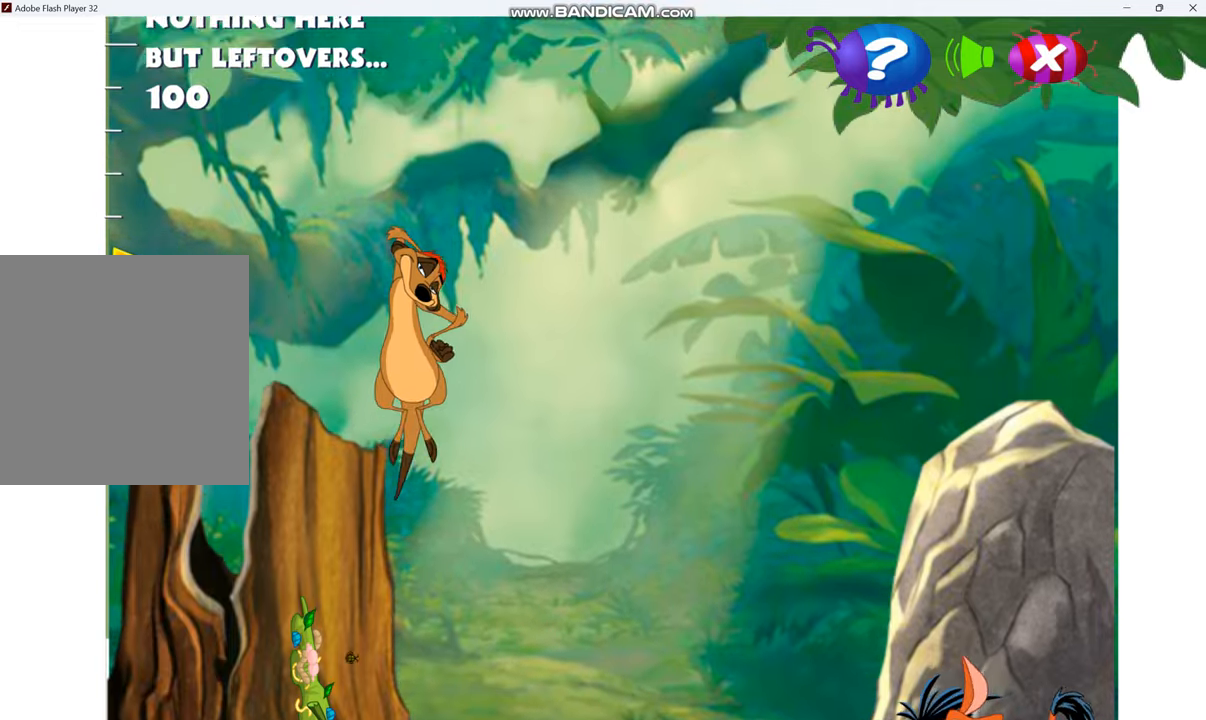
{"keys": ["up"], "events": []}
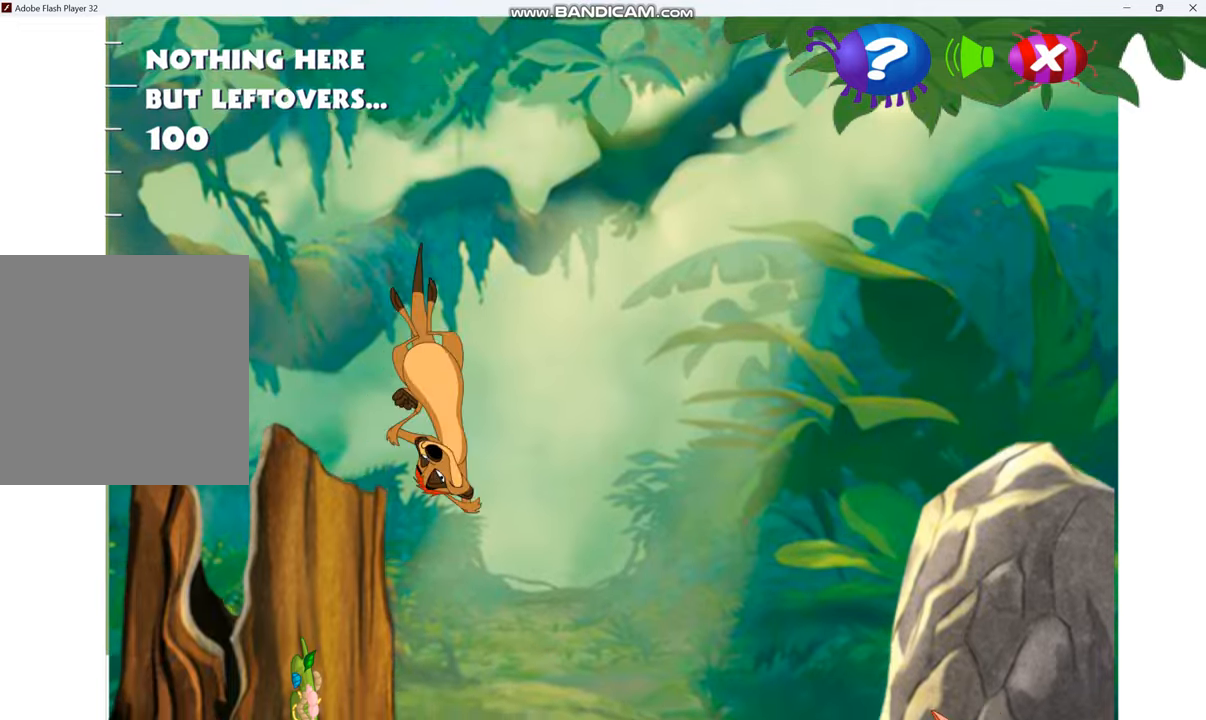
{"keys": ["up"], "events": []}
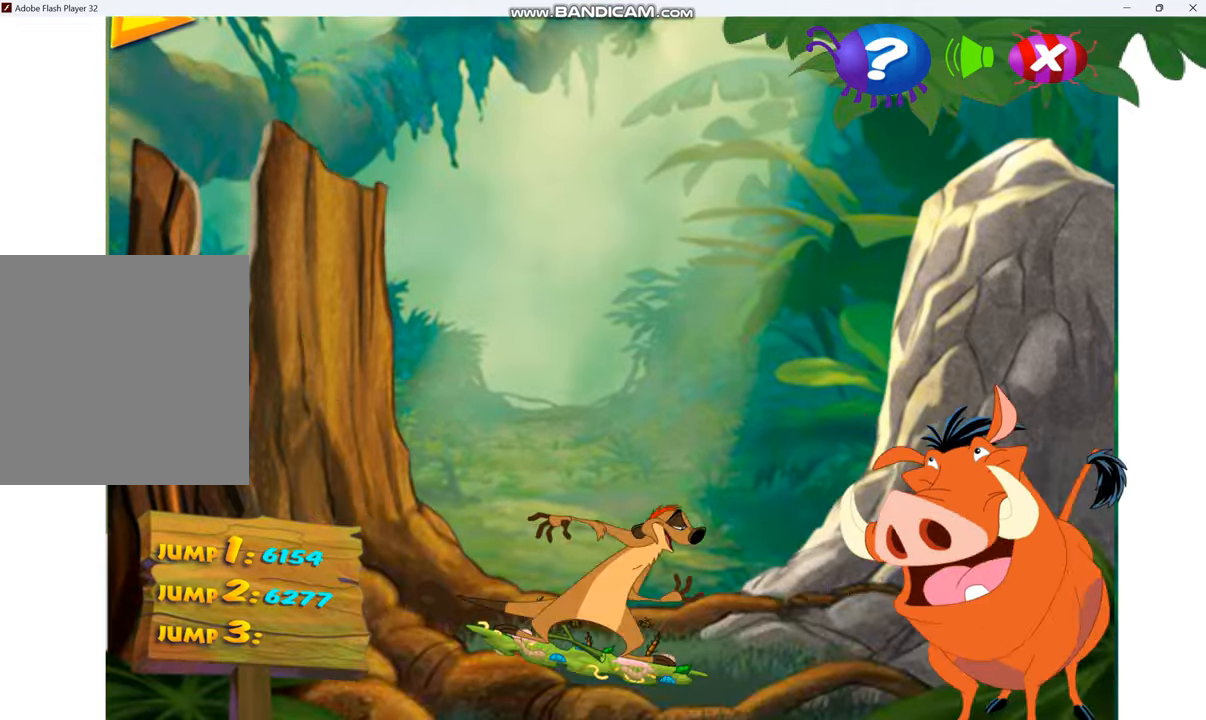
{"keys": ["up"], "events": []}
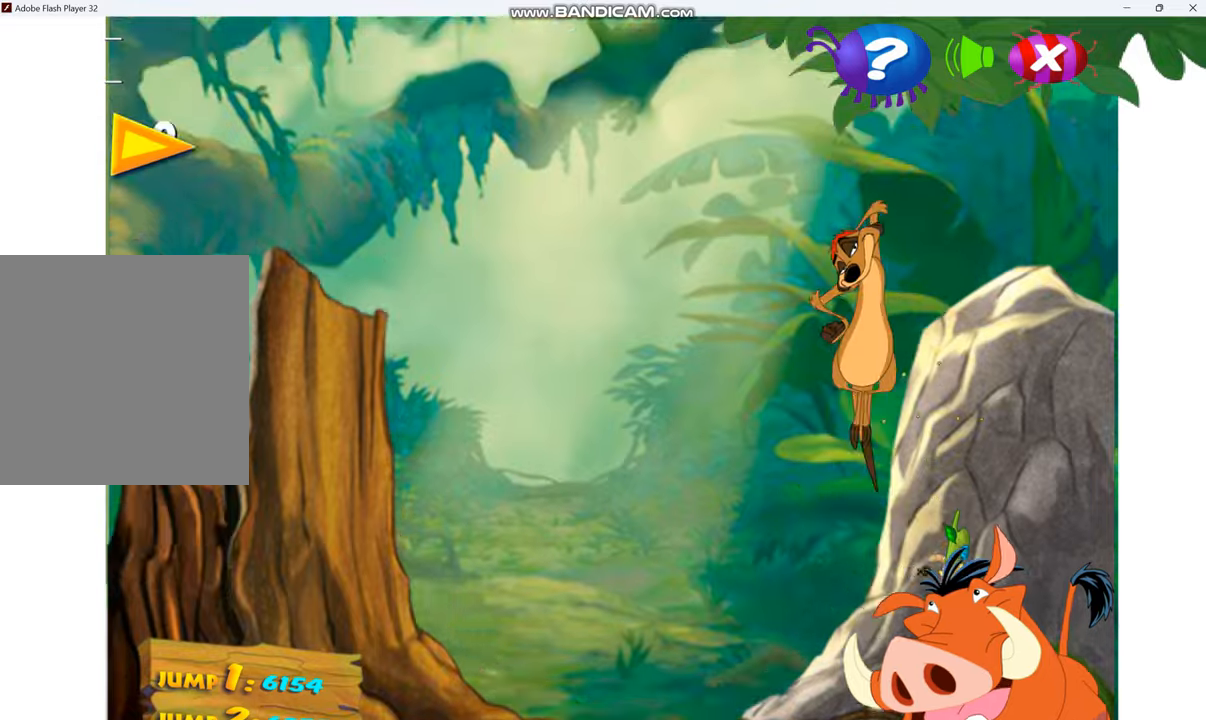
{"keys": ["up"], "events": []}
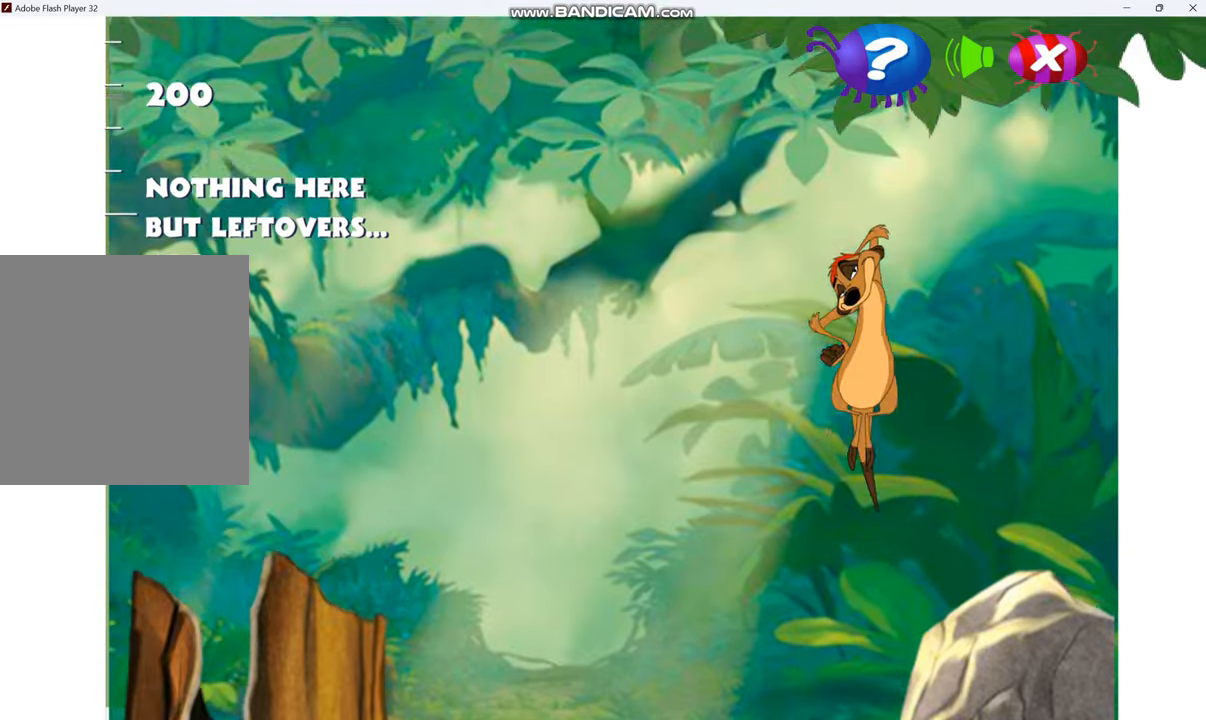
{"keys": ["up"], "events": []}